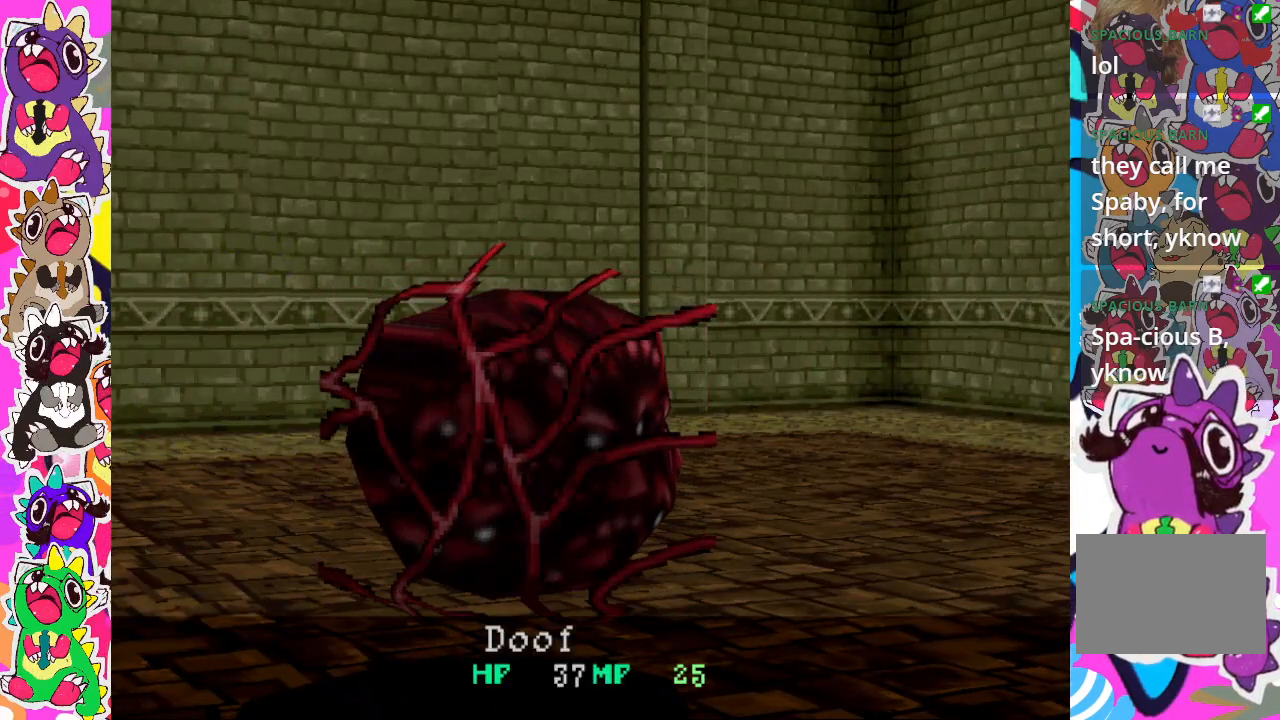
Gameplay with a controller (PlayStation layout); each line is a JSON object with the inputs held at the frame after it. "events" lists button and stick changes between this image and that frame as [ms after this image, input, new state], when the widget could be followed in between. Not read: L3 R3.
{"buttons": [], "left_stick": "center", "right_stick": "center", "events": [[17, "CROSS", "down"], [150, "CROSS", "up"], [217, "CROSS", "down"], [350, "CROSS", "up"]]}
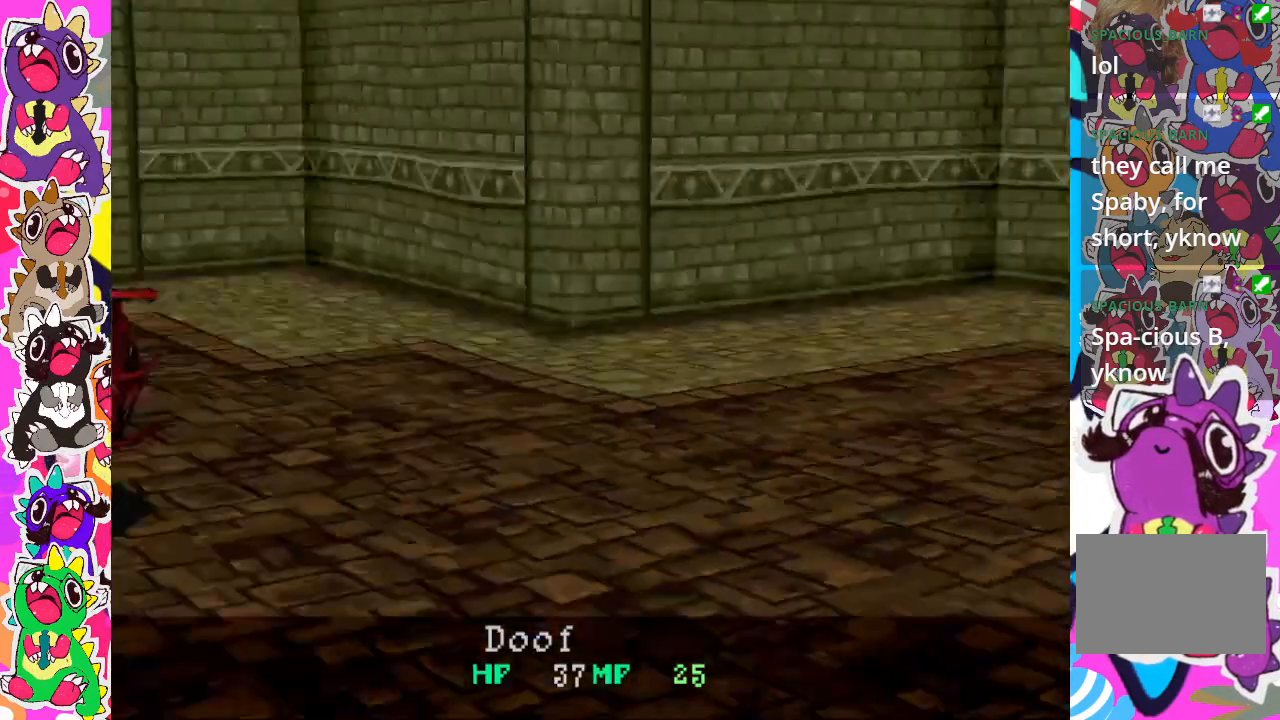
{"buttons": [], "left_stick": "center", "right_stick": "center", "events": [[17, "CROSS", "down"], [67, "CROSS", "up"], [167, "CROSS", "down"], [317, "CROSS", "up"], [350, "CROSS", "down"], [483, "CROSS", "up"]]}
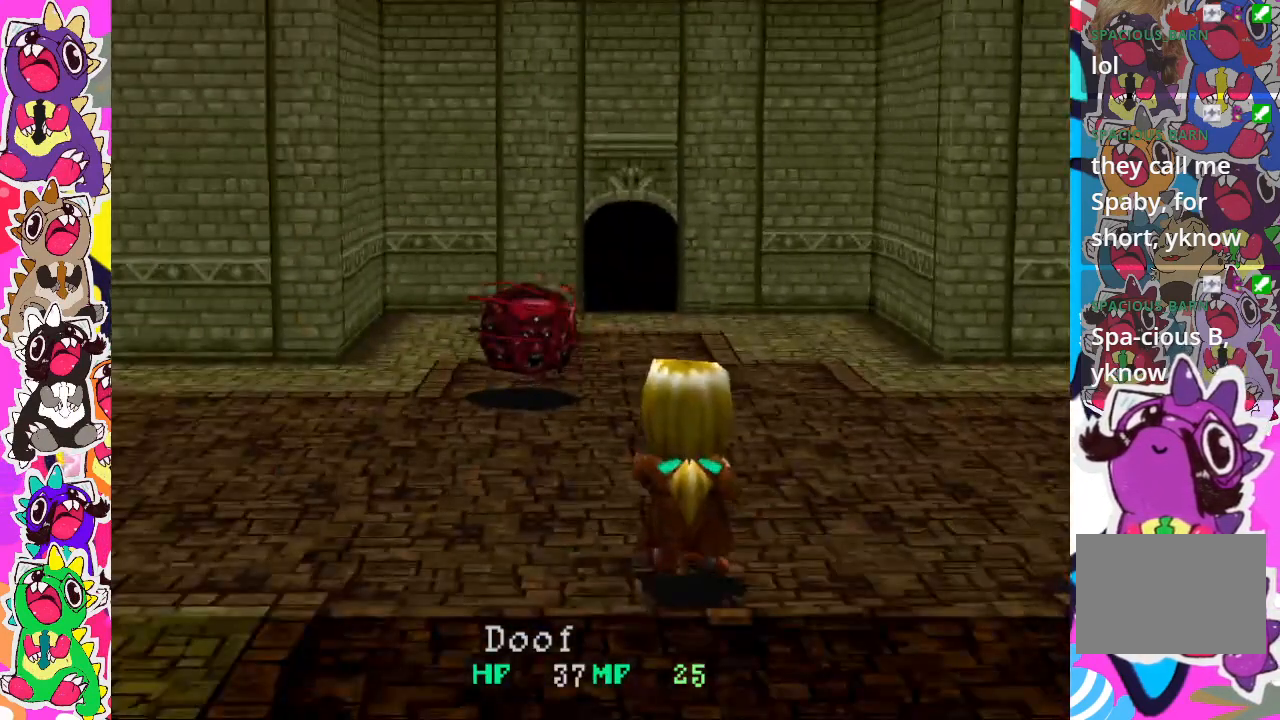
{"buttons": [], "left_stick": "center", "right_stick": "center", "events": [[83, "CROSS", "down"], [183, "CROSS", "up"], [350, "CROSS", "down"], [417, "CROSS", "up"]]}
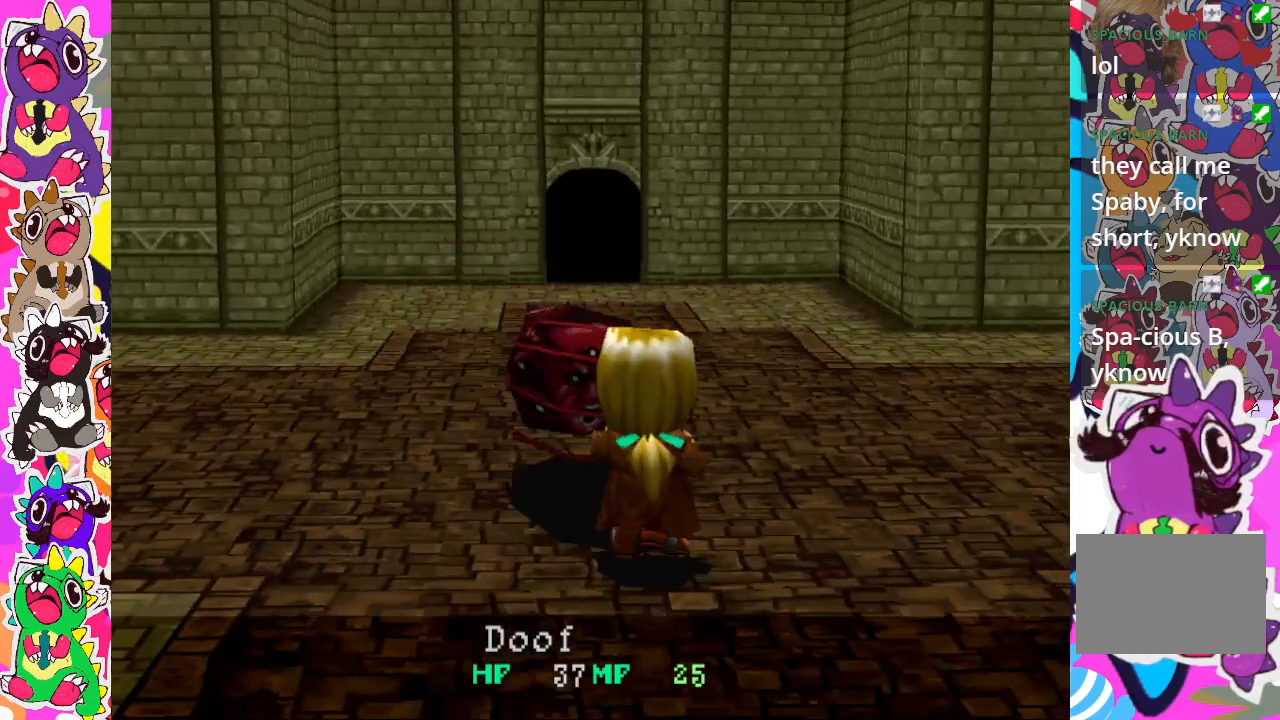
{"buttons": [], "left_stick": "center", "right_stick": "center", "events": []}
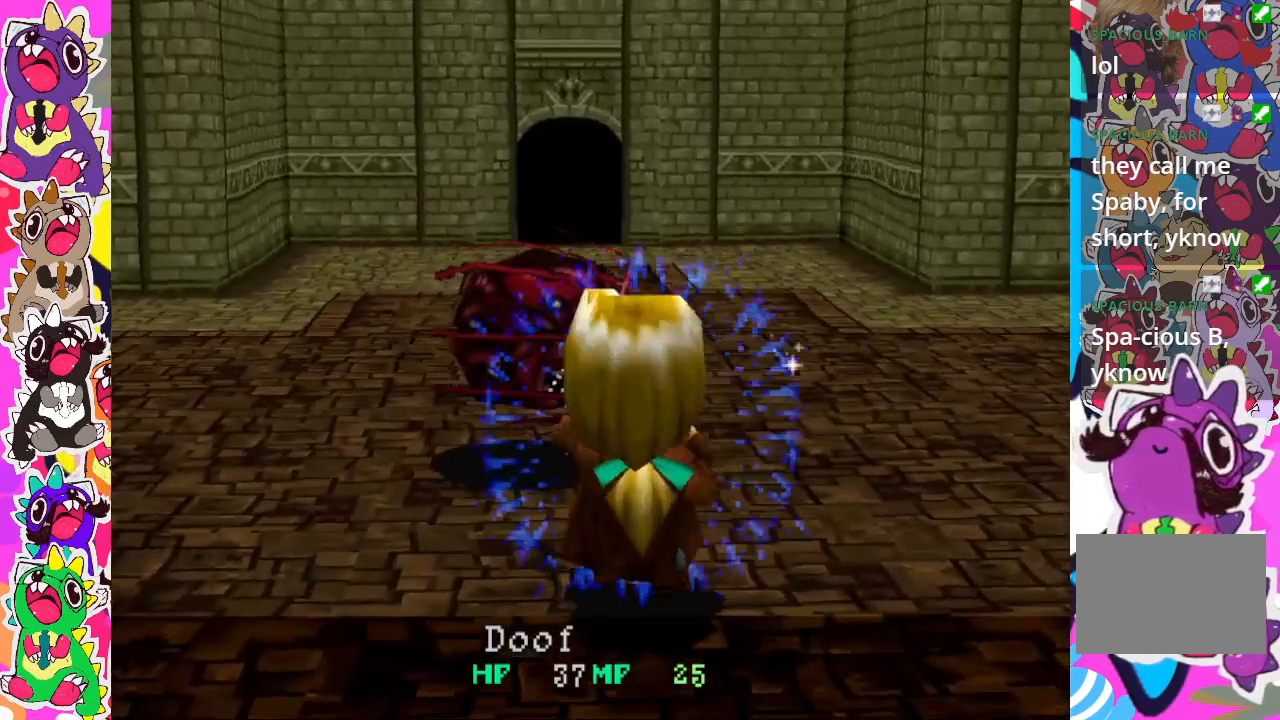
{"buttons": [], "left_stick": "center", "right_stick": "center", "events": []}
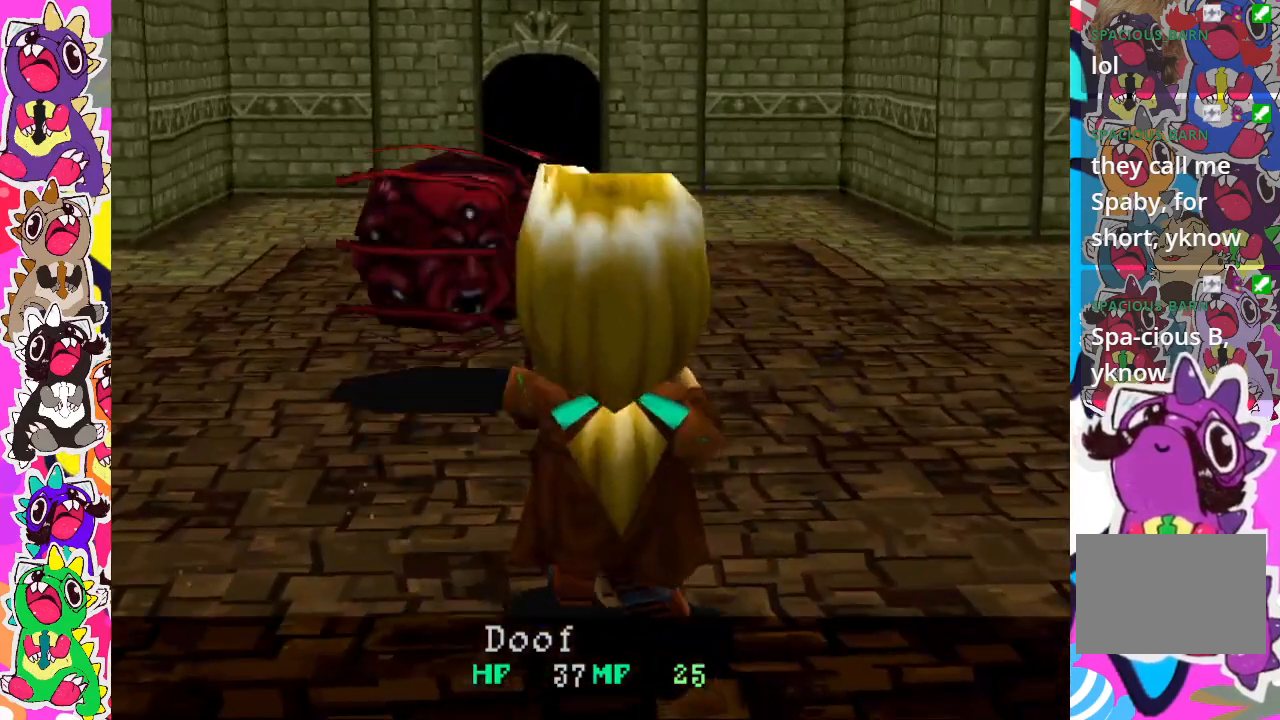
{"buttons": [], "left_stick": "center", "right_stick": "center", "events": []}
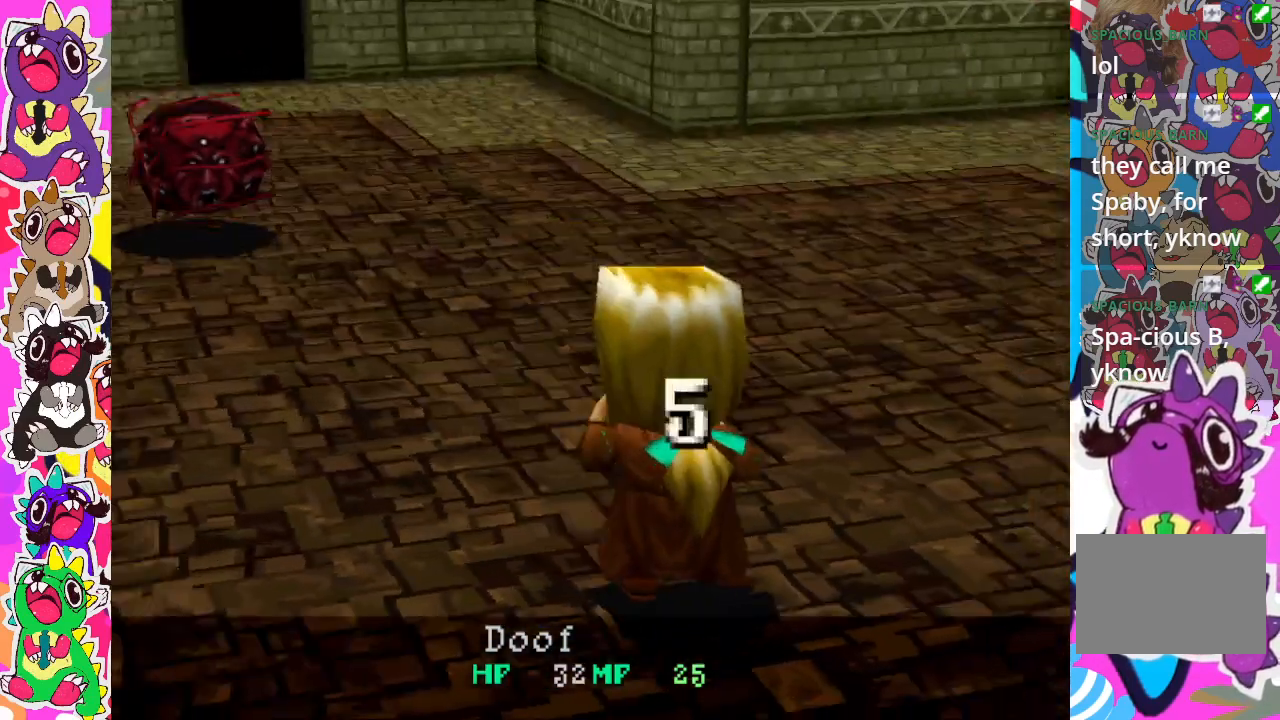
{"buttons": ["CROSS"], "left_stick": "center", "right_stick": "center", "events": [[483, "CROSS", "down"]]}
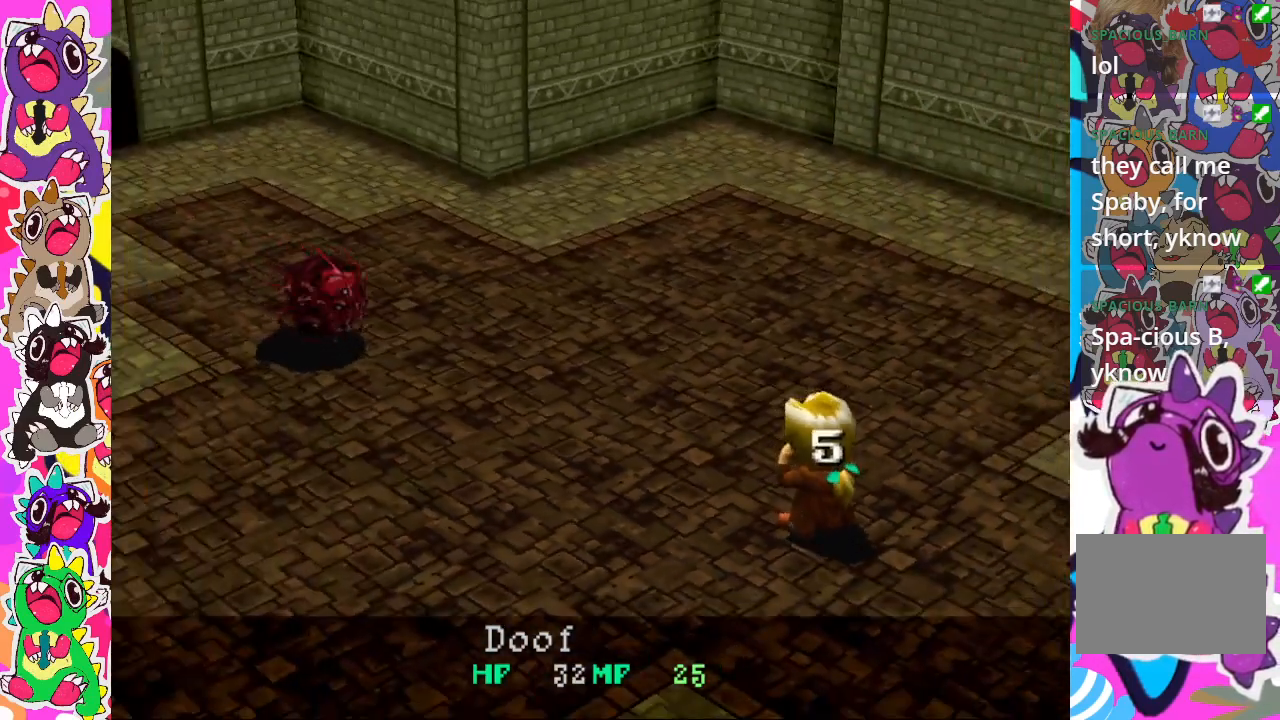
{"buttons": [], "left_stick": "center", "right_stick": "center", "events": [[117, "CROSS", "up"], [150, "CROSS", "down"], [300, "CROSS", "up"], [367, "CROSS", "down"], [467, "CROSS", "up"]]}
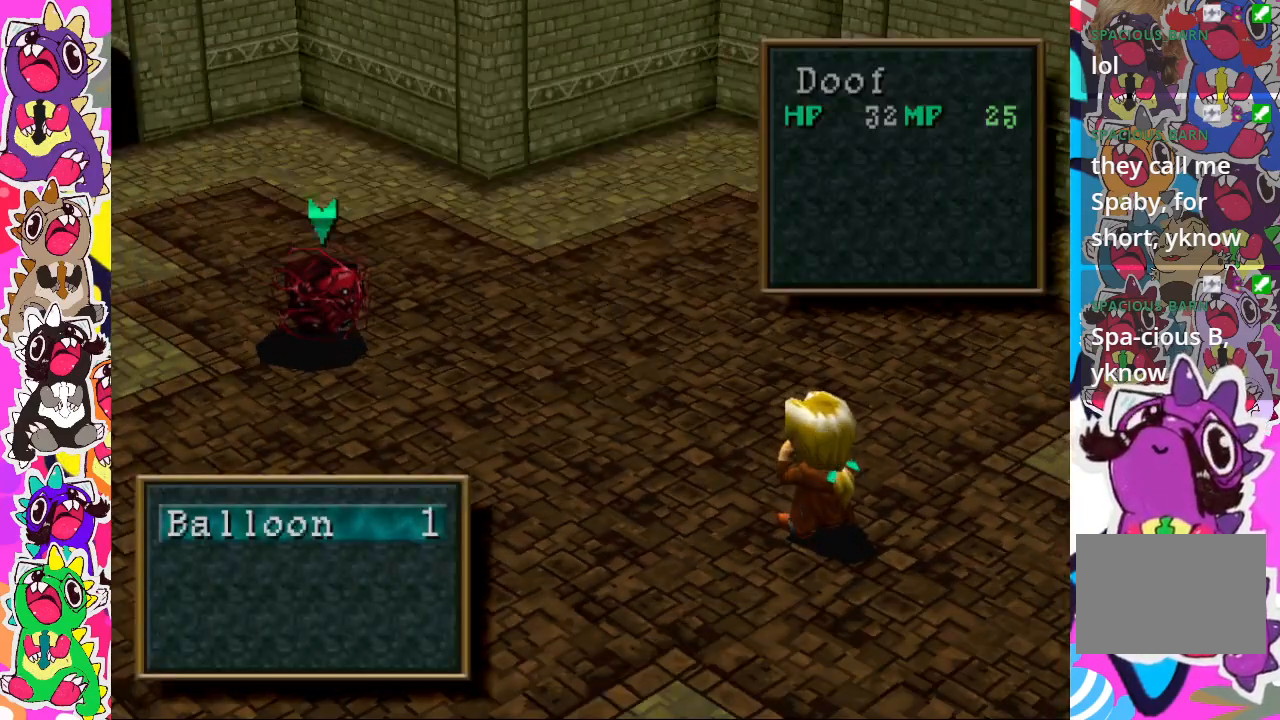
{"buttons": [], "left_stick": "center", "right_stick": "center", "events": [[167, "CROSS", "down"], [300, "CROSS", "up"]]}
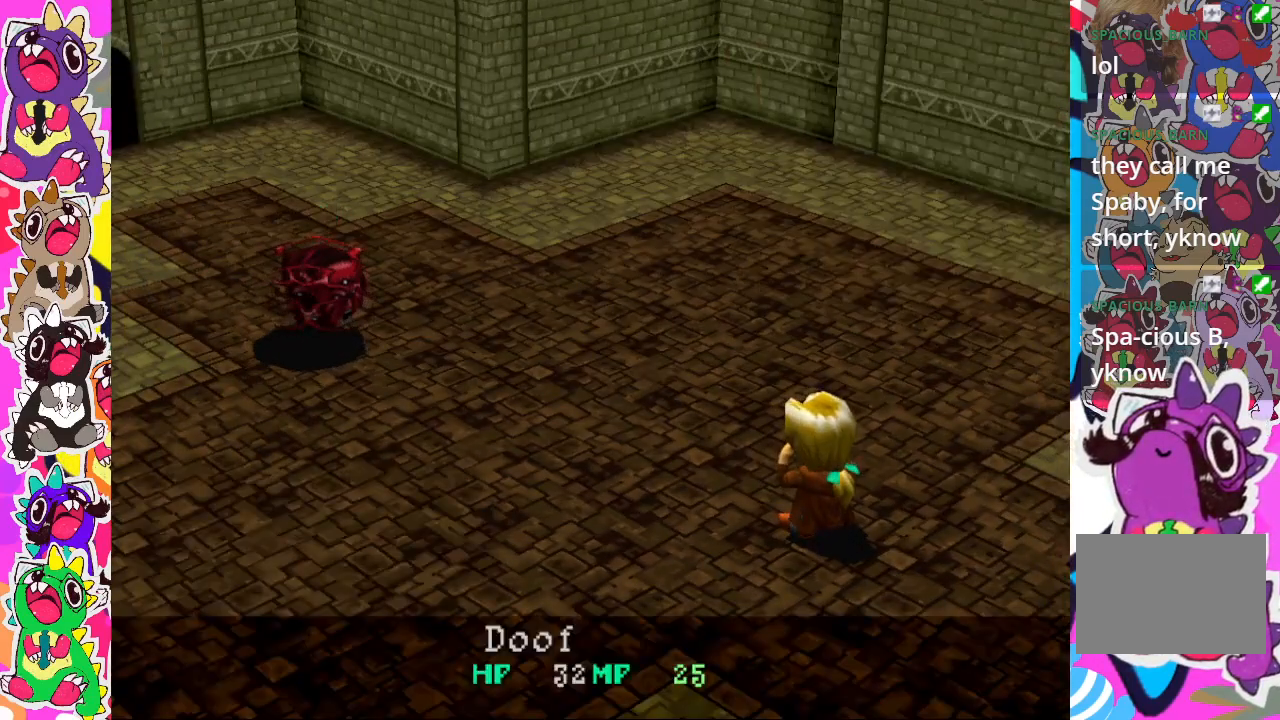
{"buttons": [], "left_stick": "center", "right_stick": "center", "events": []}
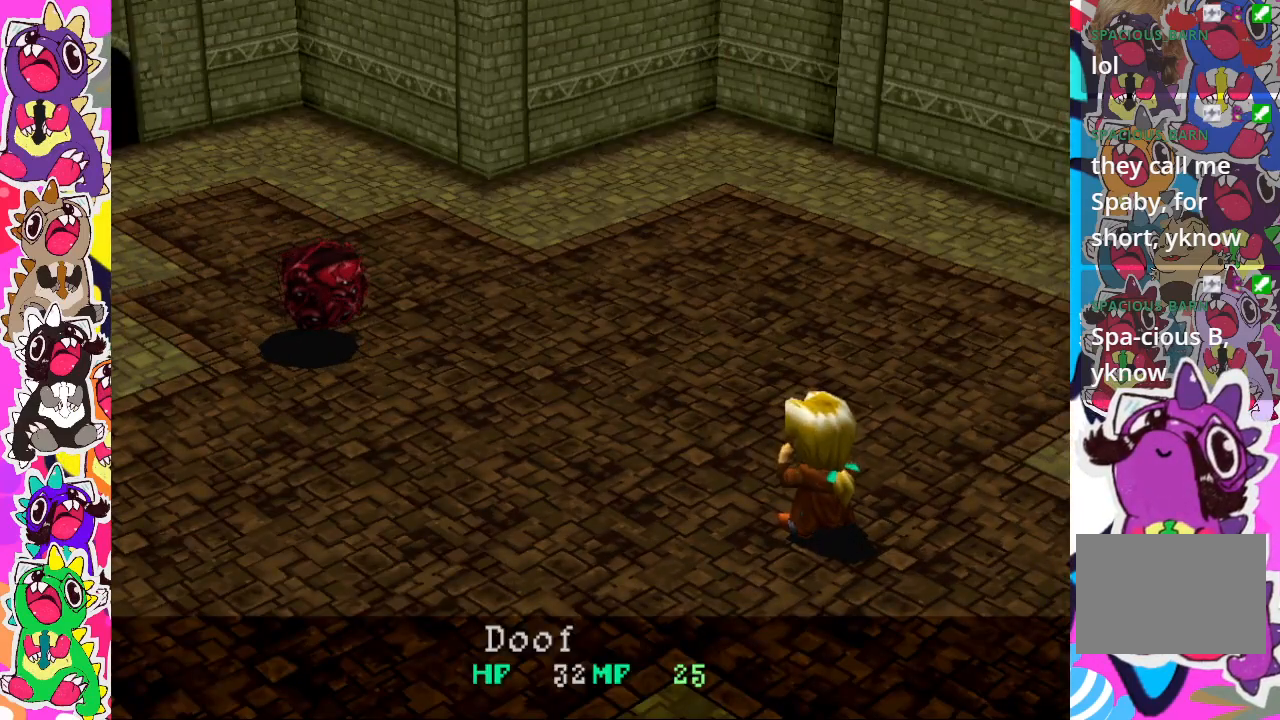
{"buttons": [], "left_stick": "center", "right_stick": "center", "events": []}
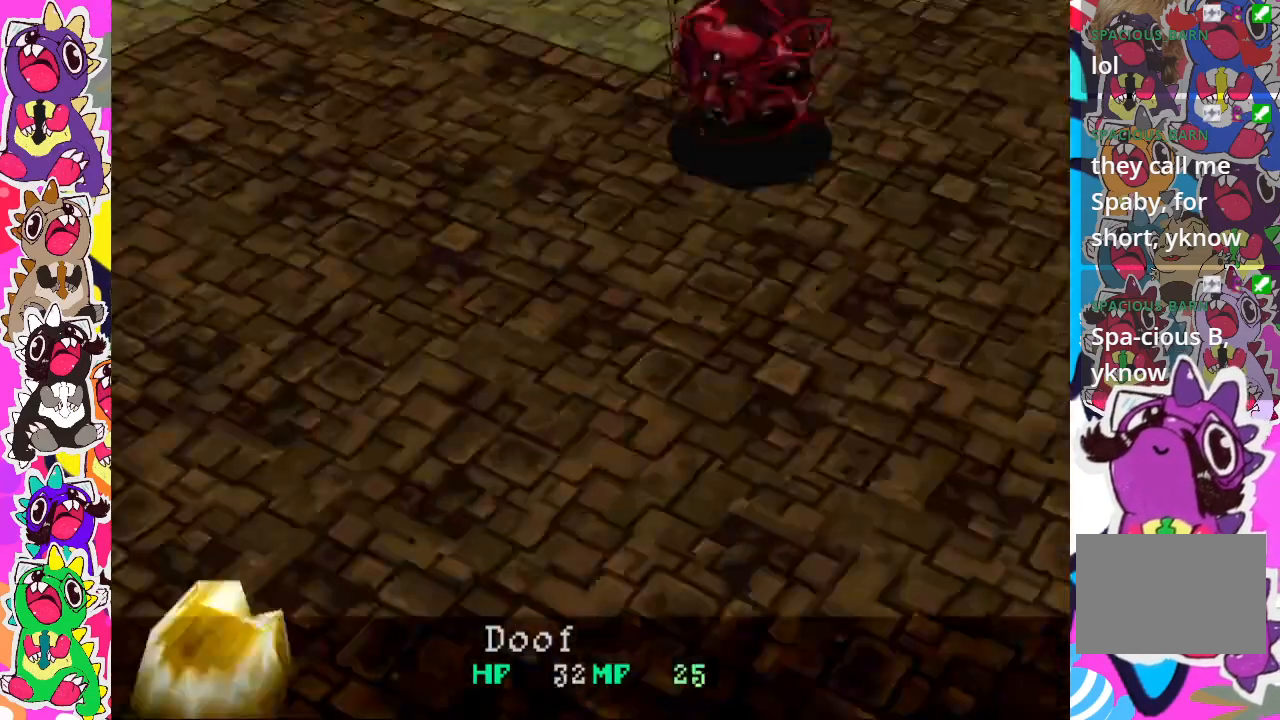
{"buttons": [], "left_stick": "center", "right_stick": "center", "events": []}
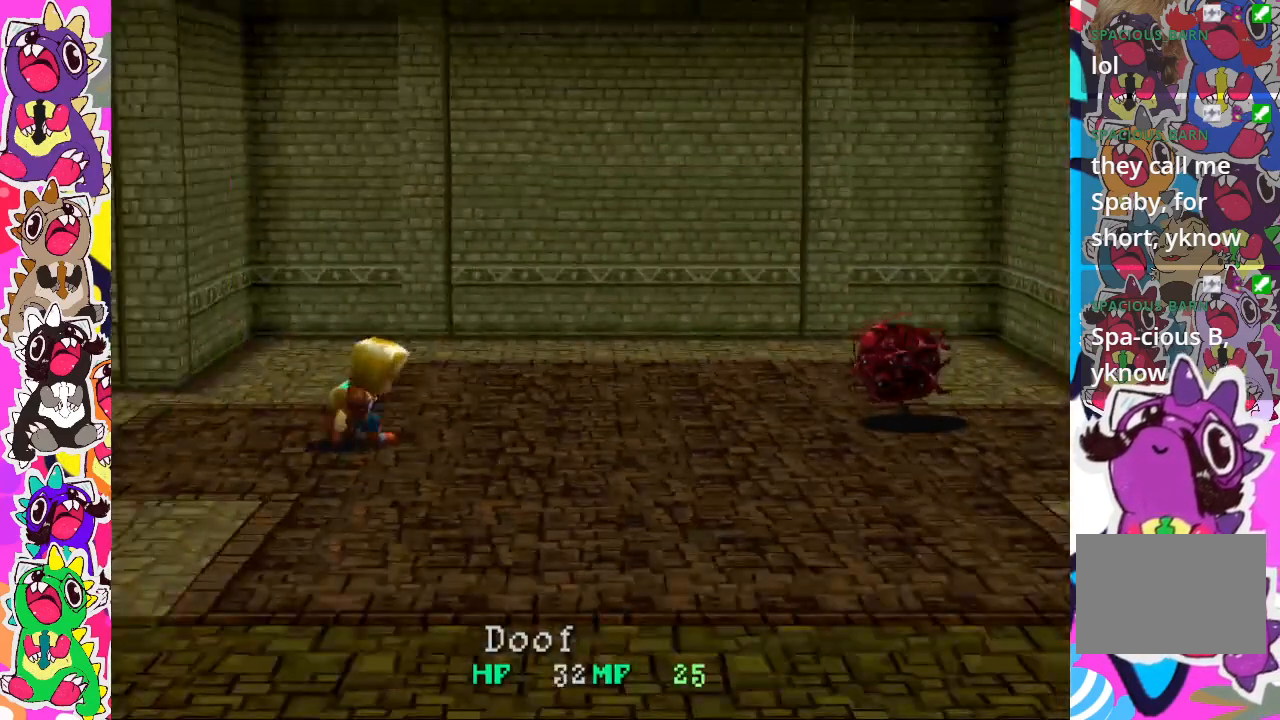
{"buttons": [], "left_stick": "center", "right_stick": "center", "events": []}
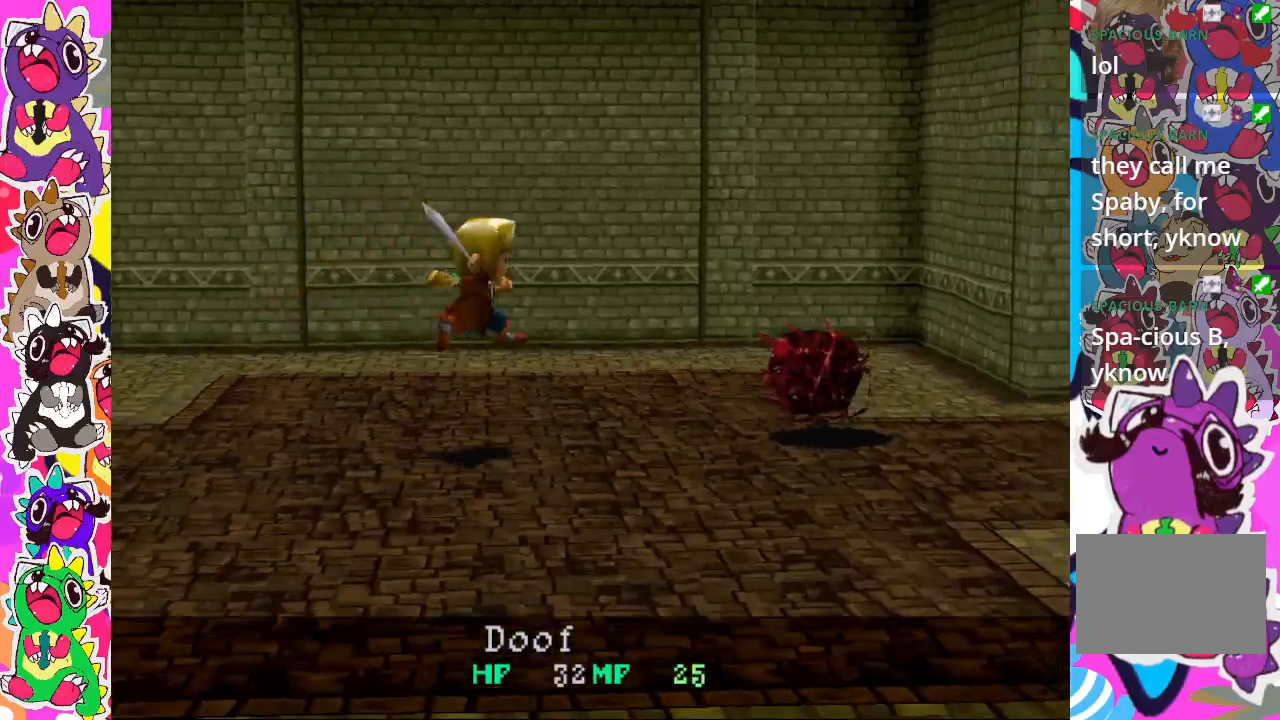
{"buttons": [], "left_stick": "center", "right_stick": "center", "events": []}
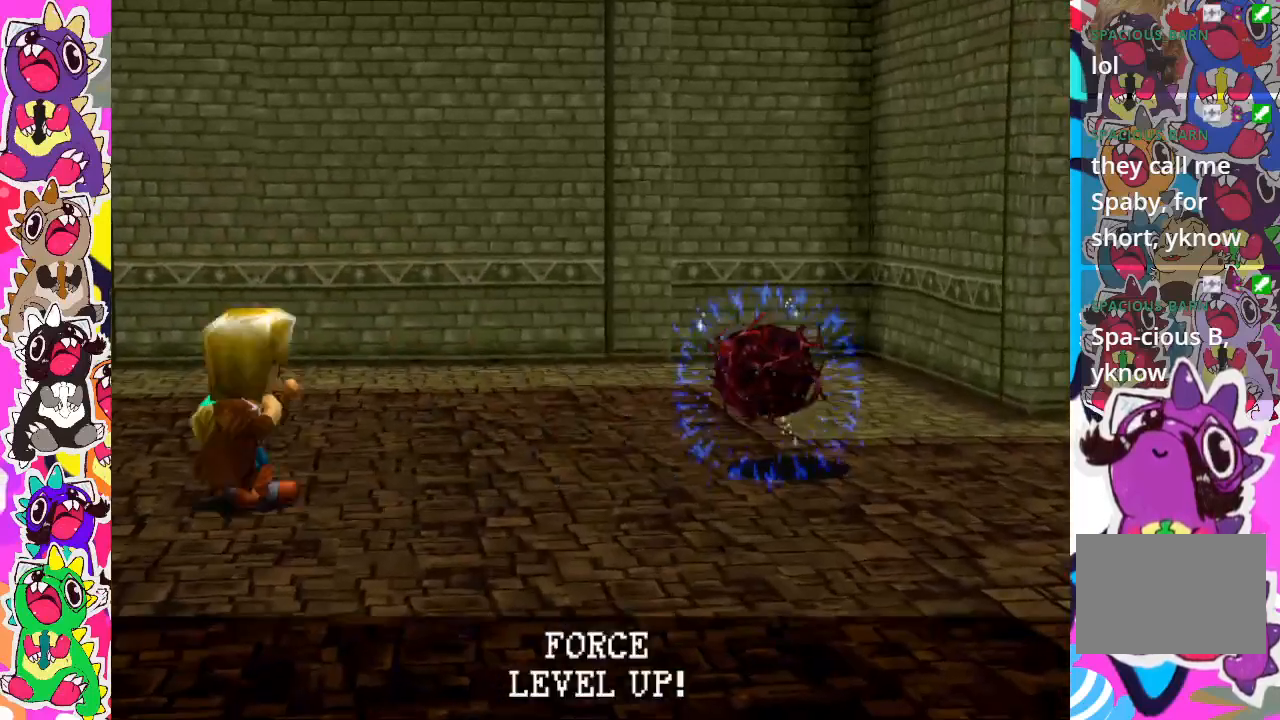
{"buttons": [], "left_stick": "center", "right_stick": "center", "events": []}
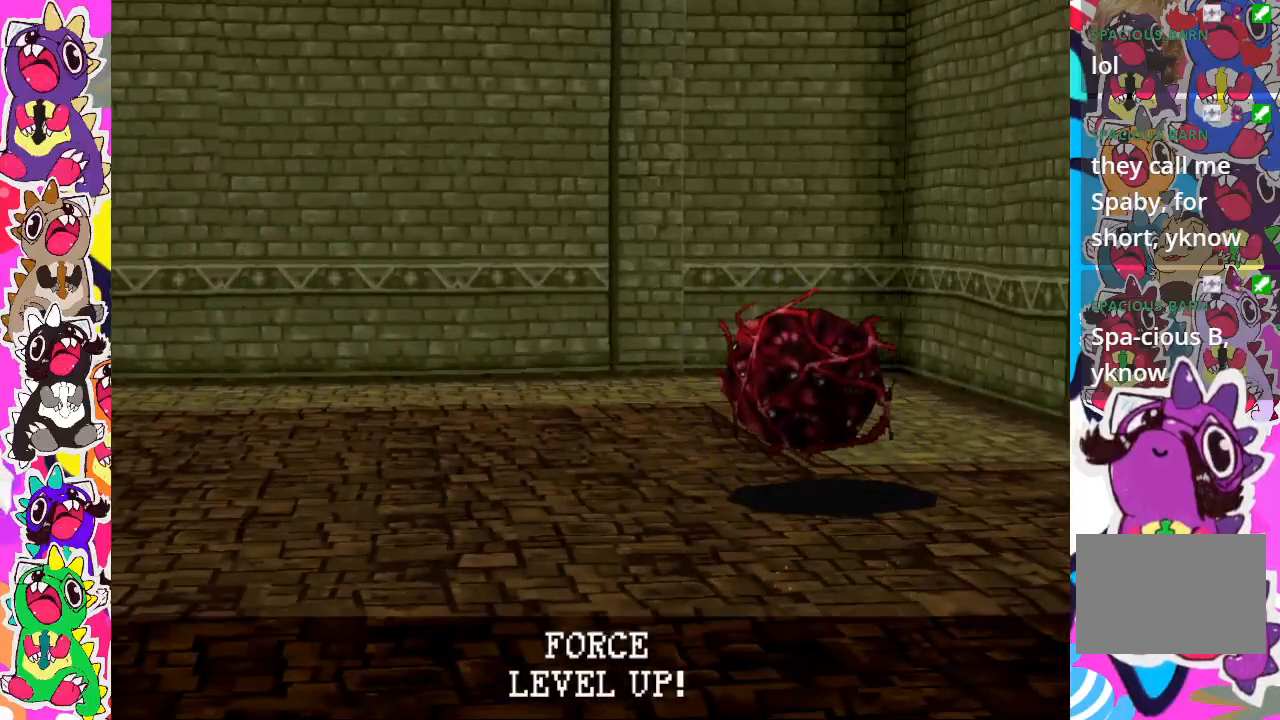
{"buttons": [], "left_stick": "center", "right_stick": "center", "events": []}
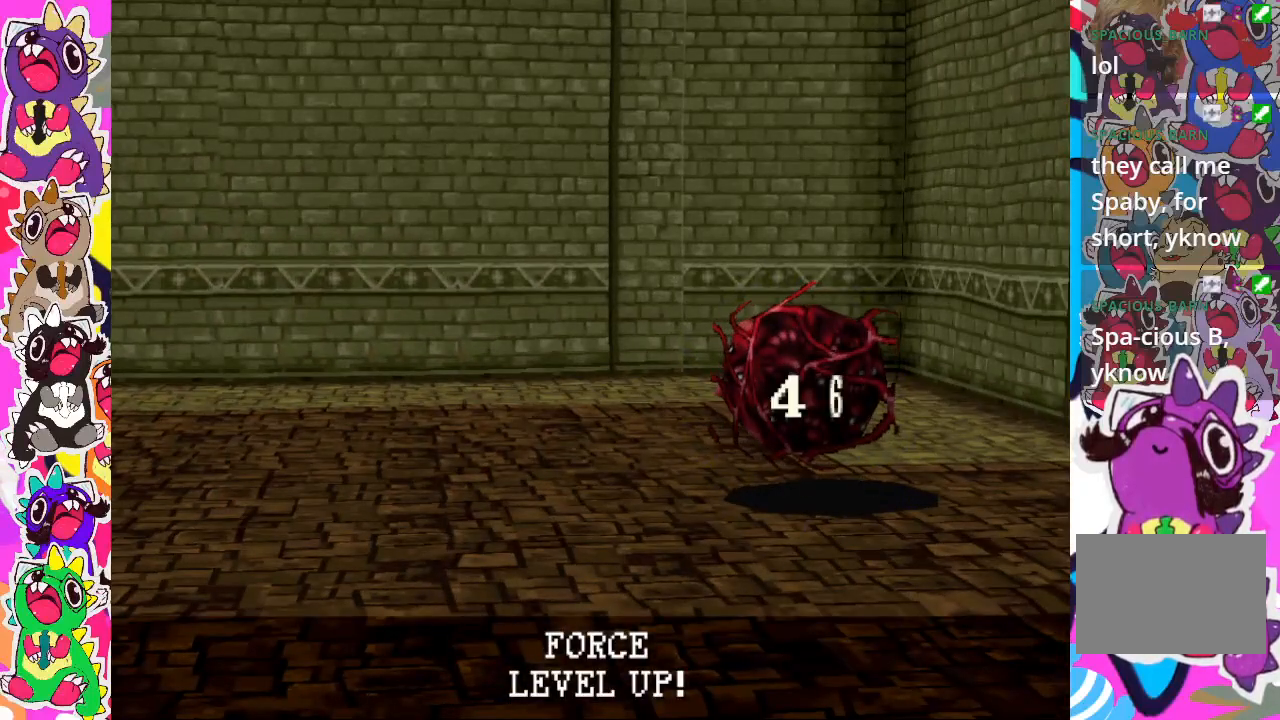
{"buttons": [], "left_stick": "center", "right_stick": "center", "events": []}
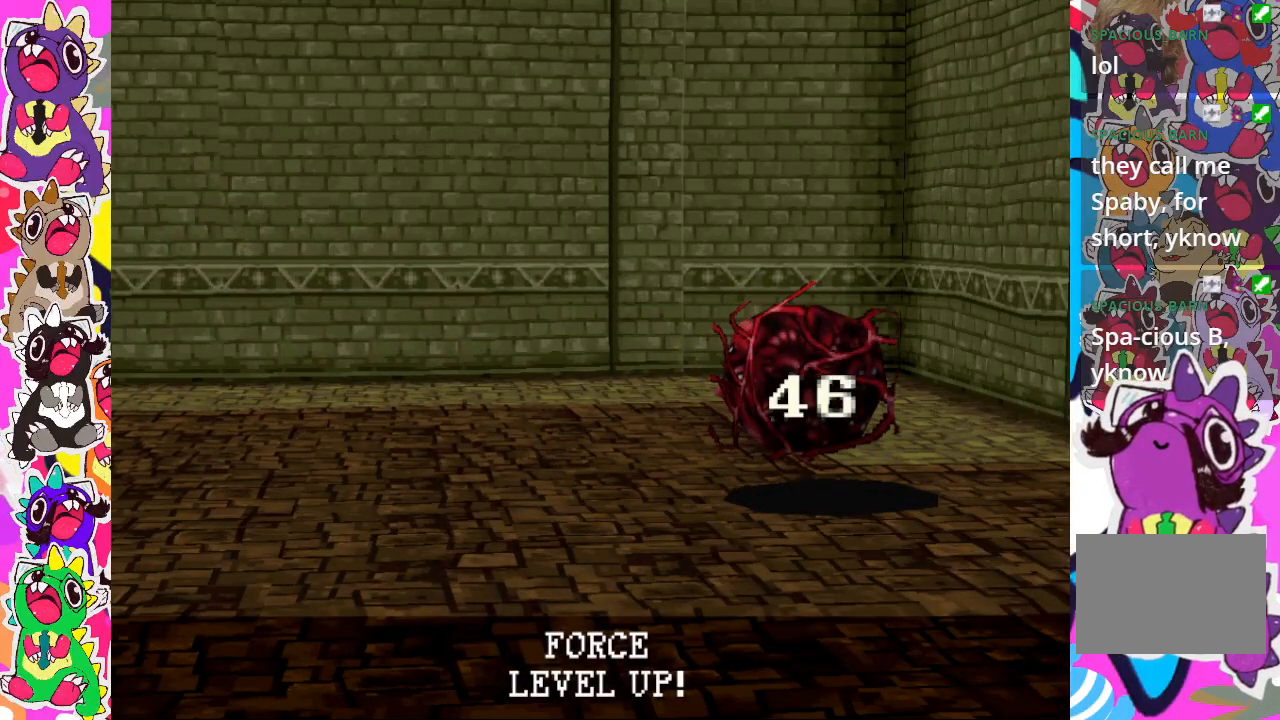
{"buttons": [], "left_stick": "center", "right_stick": "center", "events": [[83, "CROSS", "down"], [183, "CROSS", "up"], [383, "CROSS", "down"], [500, "CROSS", "up"]]}
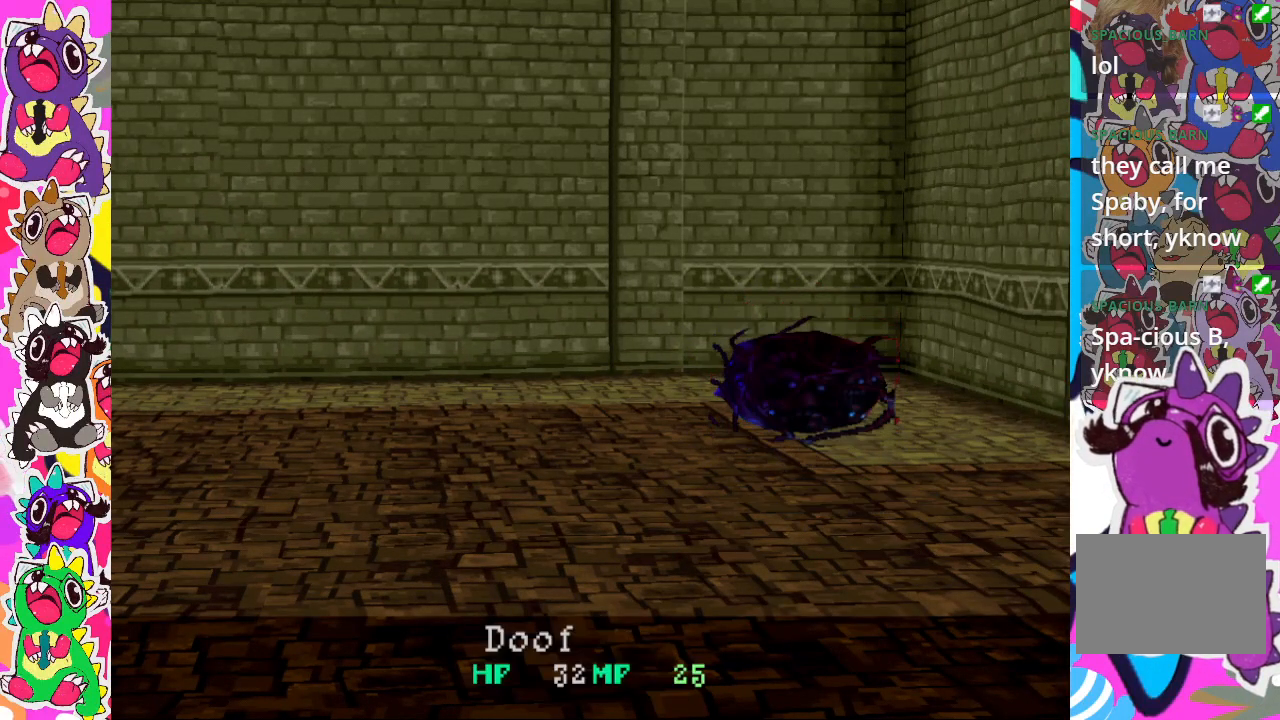
{"buttons": ["CROSS"], "left_stick": "center", "right_stick": "center", "events": [[150, "CROSS", "down"], [267, "CROSS", "up"], [417, "CROSS", "down"]]}
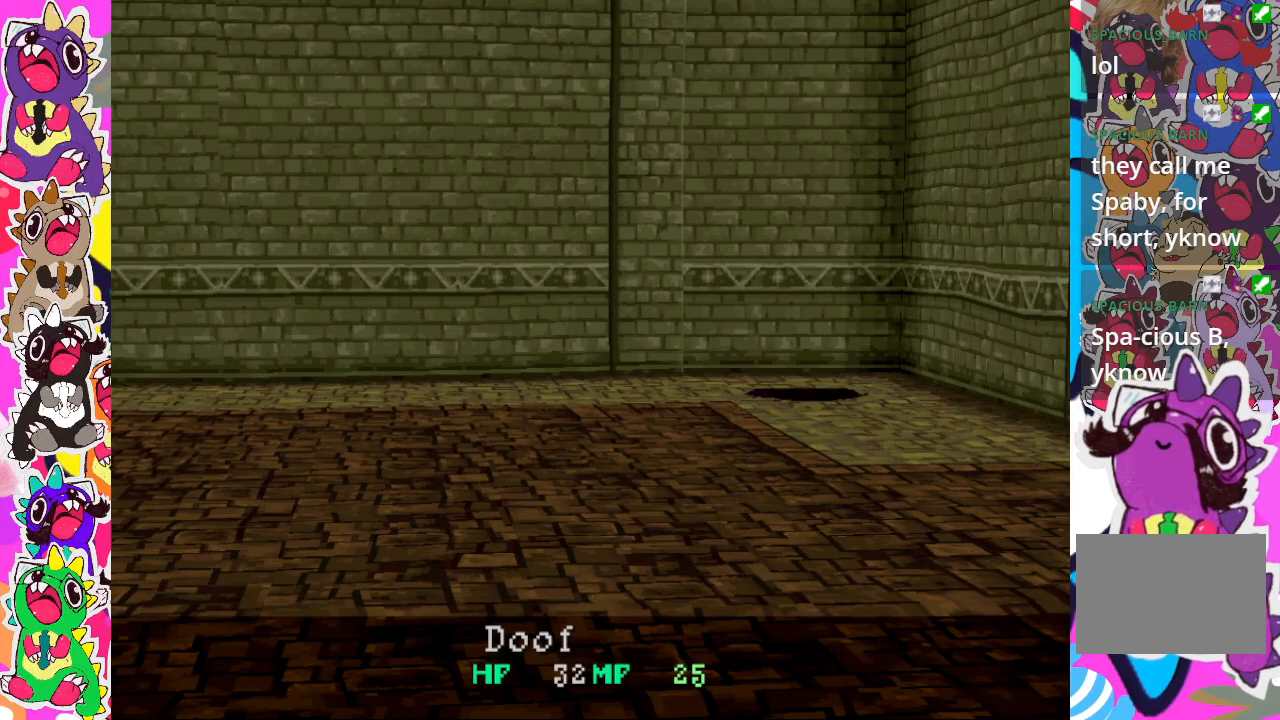
{"buttons": [], "left_stick": "center", "right_stick": "center", "events": [[17, "CROSS", "up"], [183, "CROSS", "down"], [283, "CROSS", "up"]]}
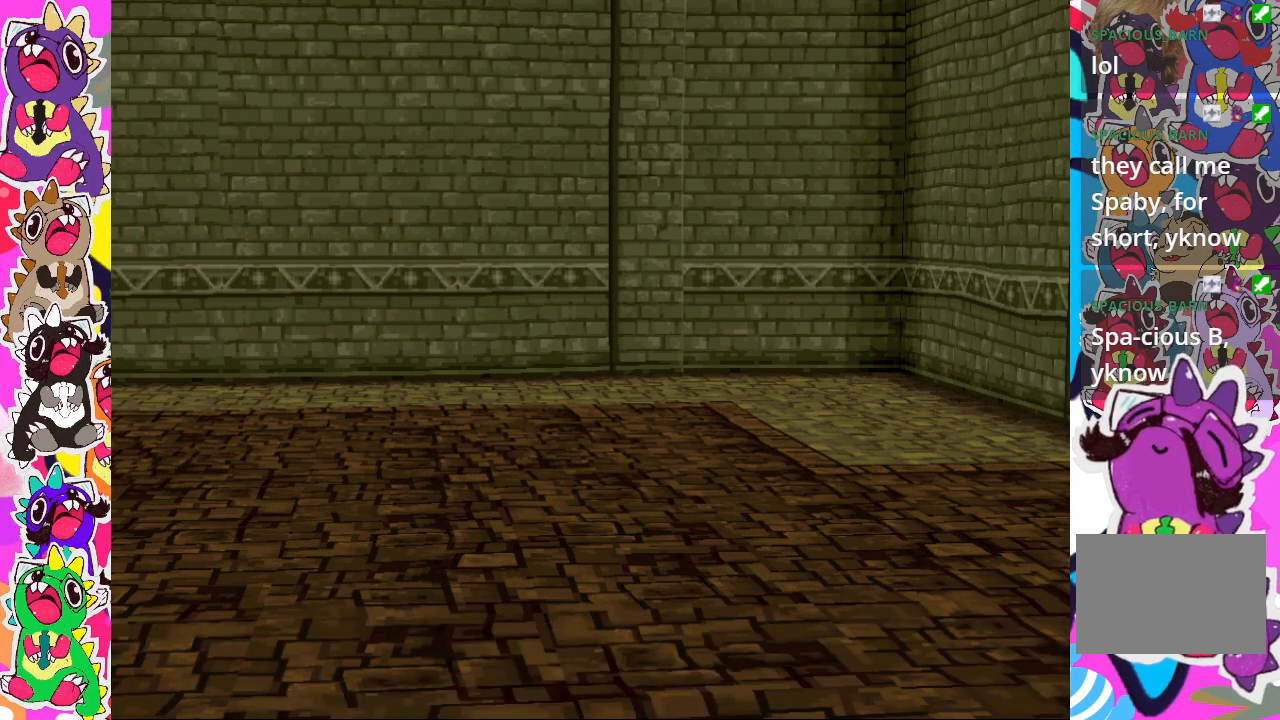
{"buttons": [], "left_stick": "center", "right_stick": "center", "events": []}
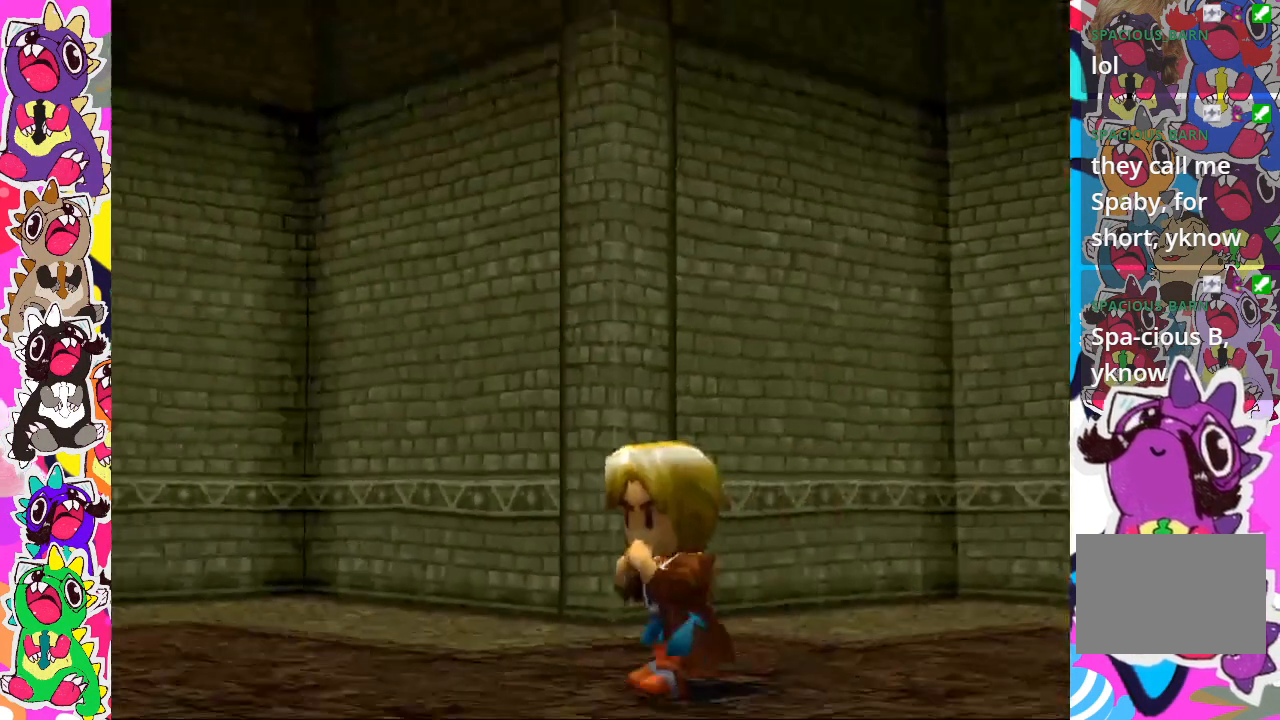
{"buttons": [], "left_stick": "center", "right_stick": "center", "events": []}
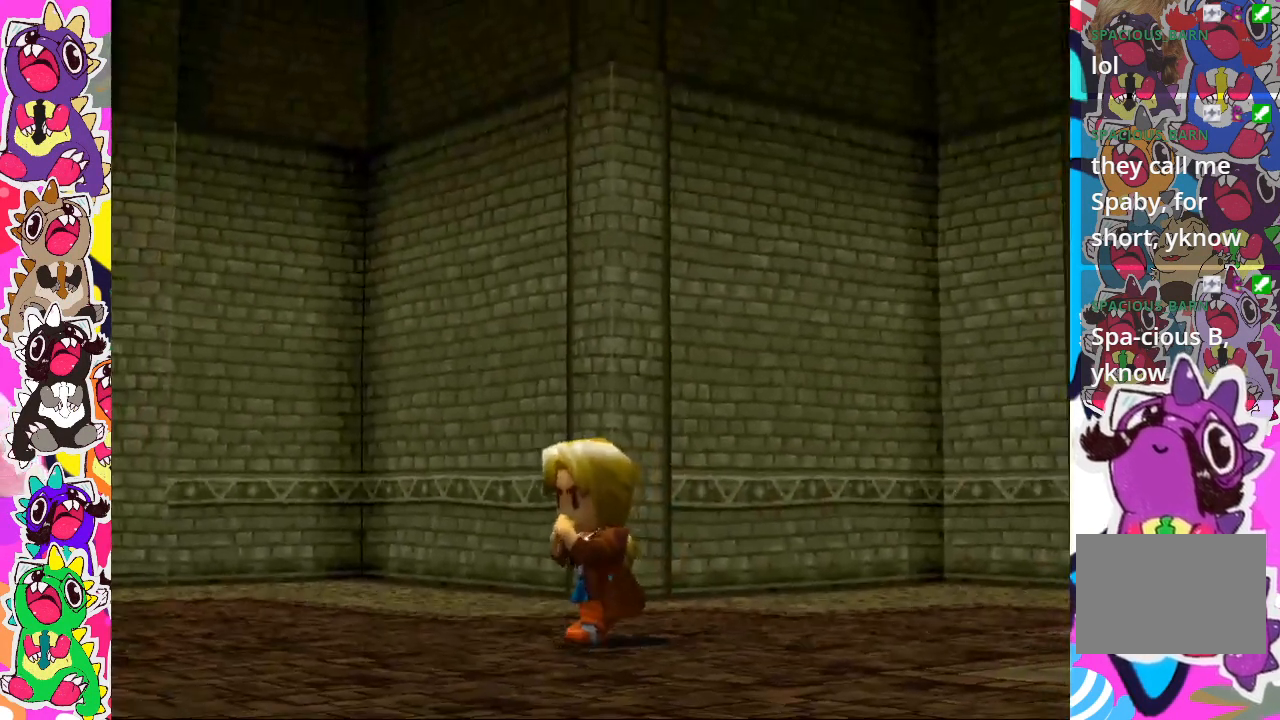
{"buttons": [], "left_stick": "center", "right_stick": "center", "events": []}
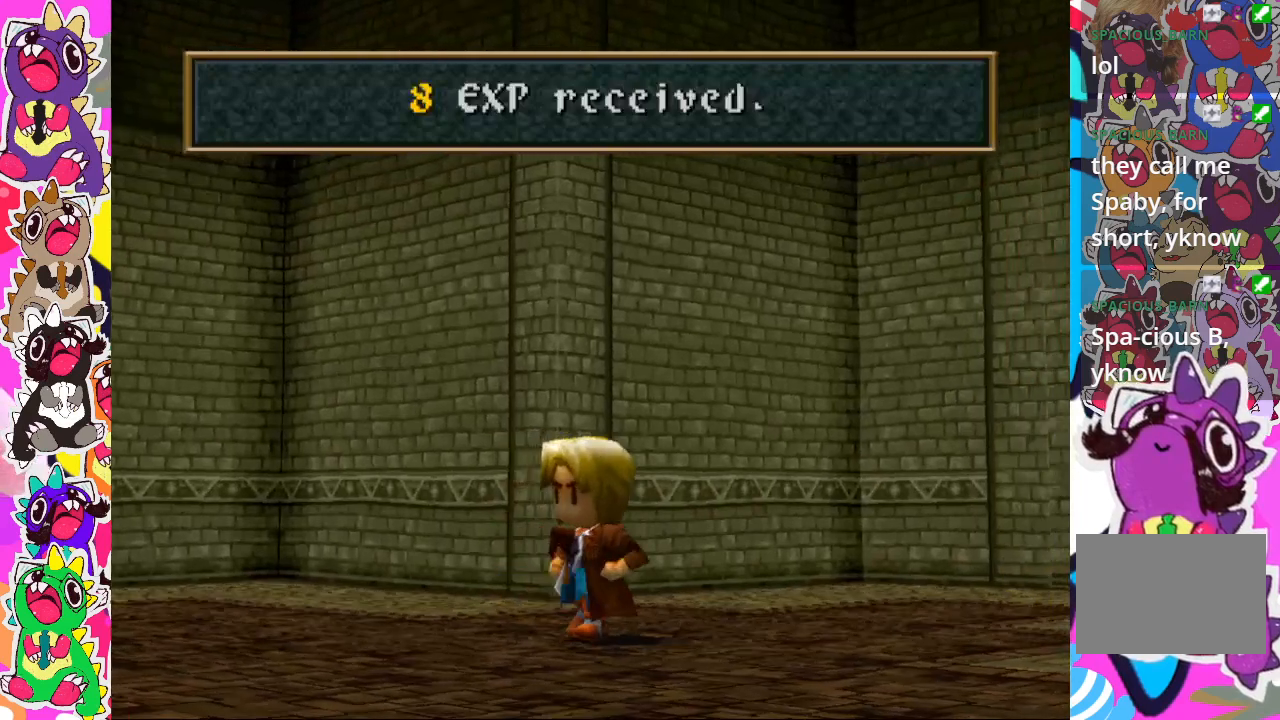
{"buttons": [], "left_stick": "center", "right_stick": "center", "events": [[150, "CROSS", "down"], [283, "CROSS", "up"]]}
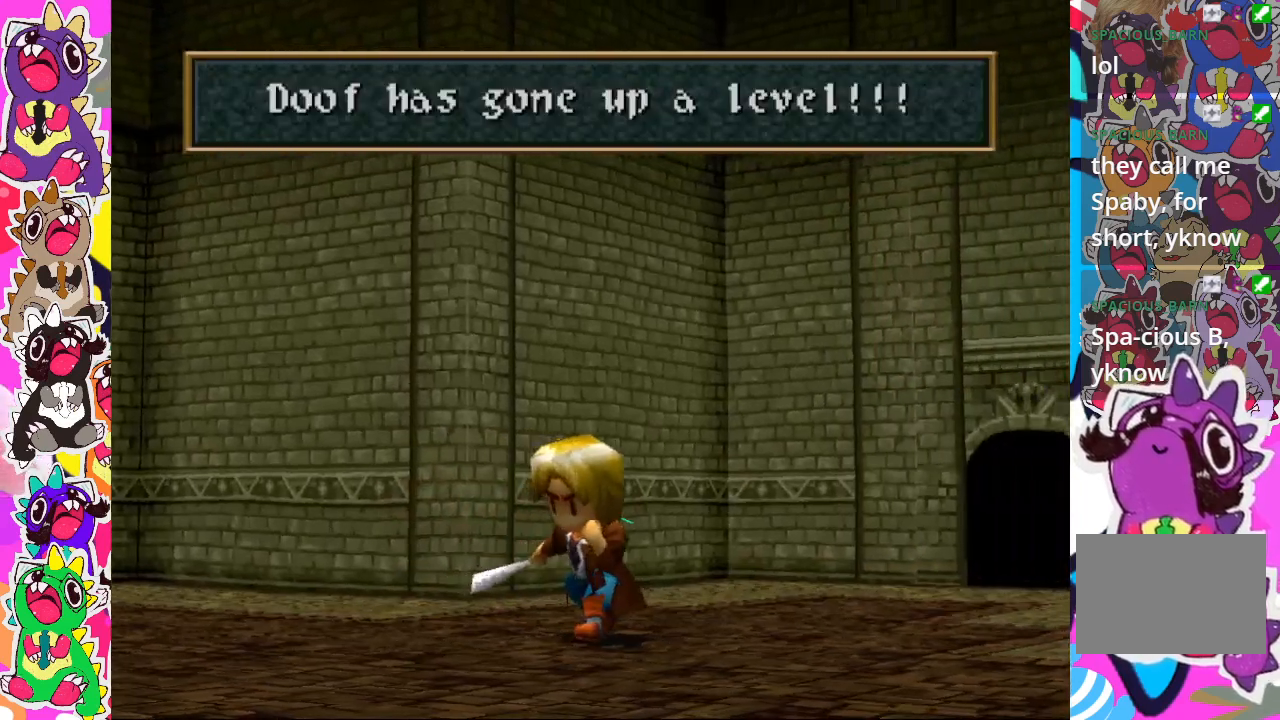
{"buttons": [], "left_stick": "center", "right_stick": "center", "events": [[267, "CROSS", "down"], [367, "CROSS", "up"]]}
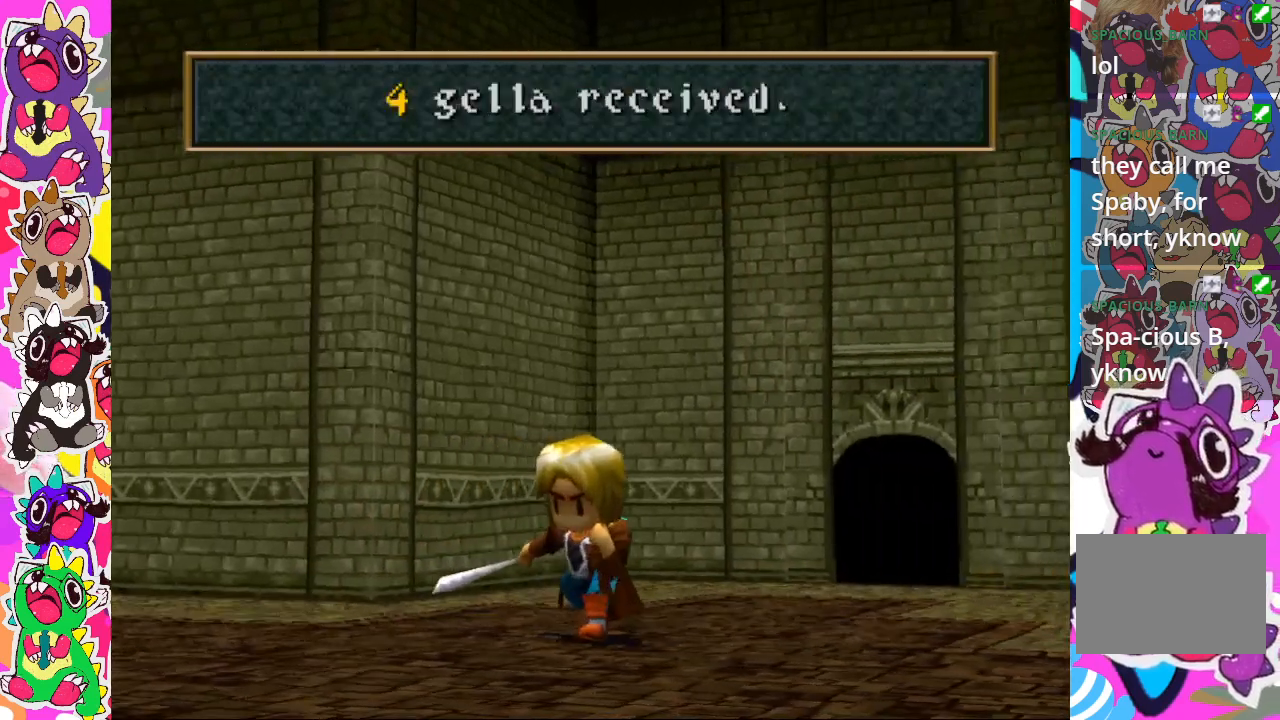
{"buttons": ["CROSS"], "left_stick": "center", "right_stick": "center", "events": [[467, "CROSS", "down"]]}